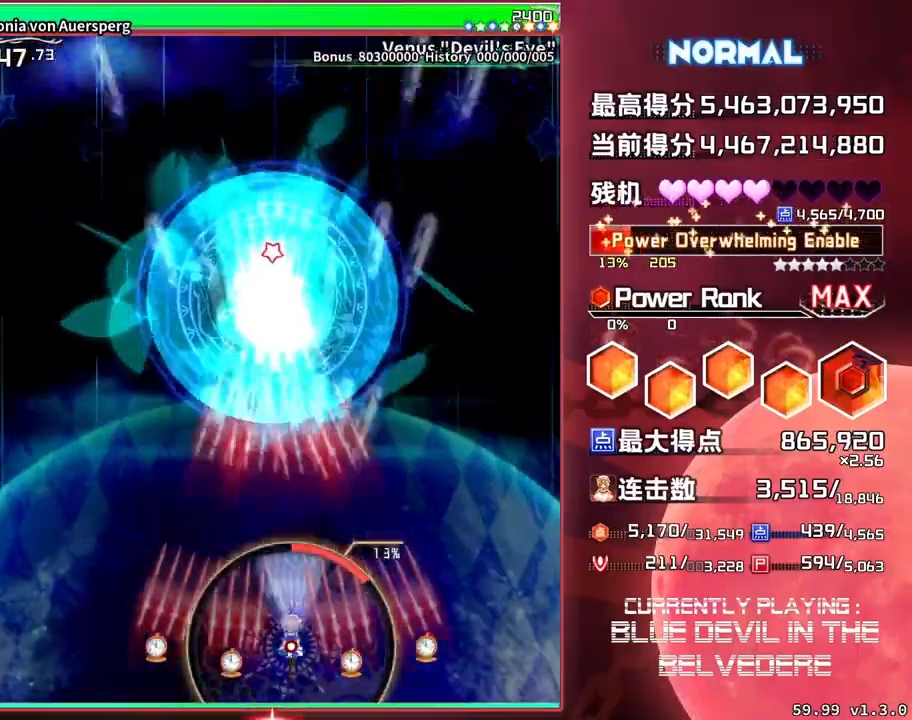
Gameplay with a controller (arcade stick); each line is a JSON object with the inputs held at the frame after it. "events" lists button and stick changes between this image and that frame as [ms after this image, input, new state], when the widget could be followed in between. Not read: L3 R3.
{"buttons": ["SQUARE", "TRIANGLE"], "left_stick": "center", "events": []}
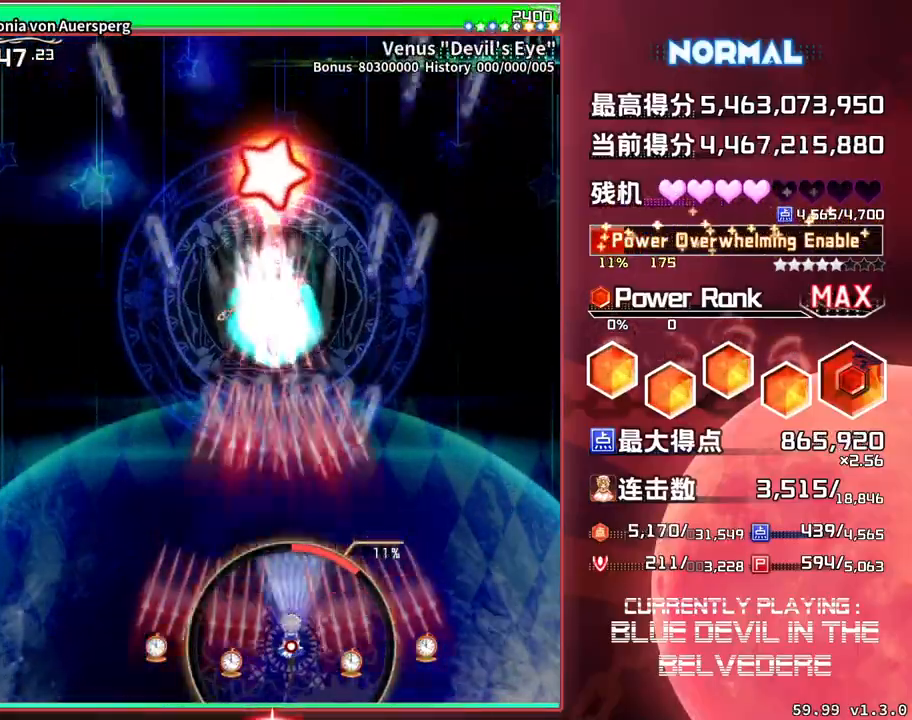
{"buttons": ["SQUARE", "TRIANGLE"], "left_stick": "center", "events": []}
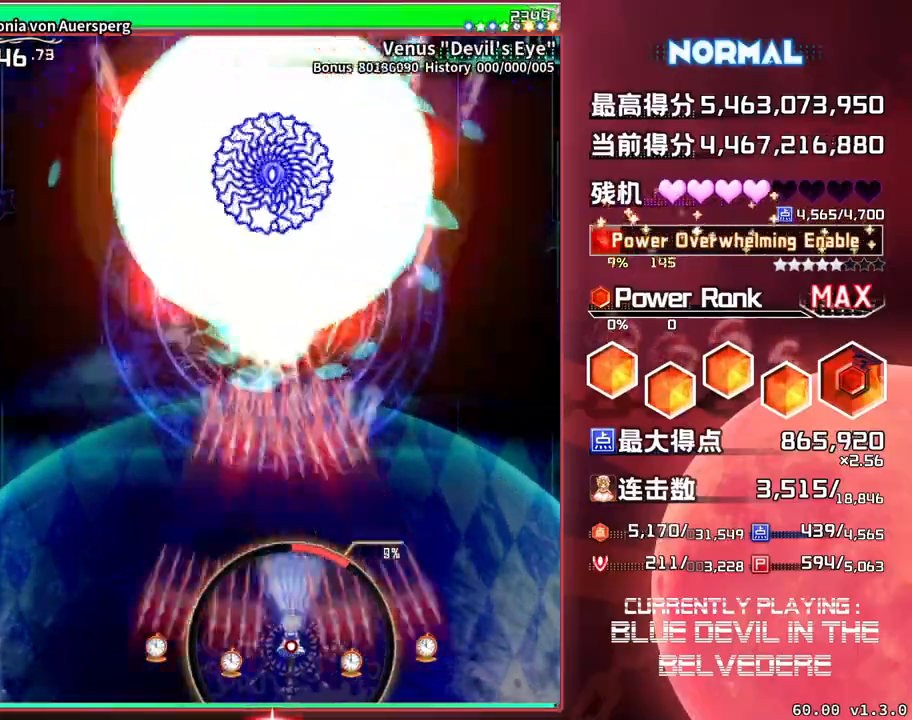
{"buttons": ["SQUARE", "TRIANGLE"], "left_stick": "center", "events": []}
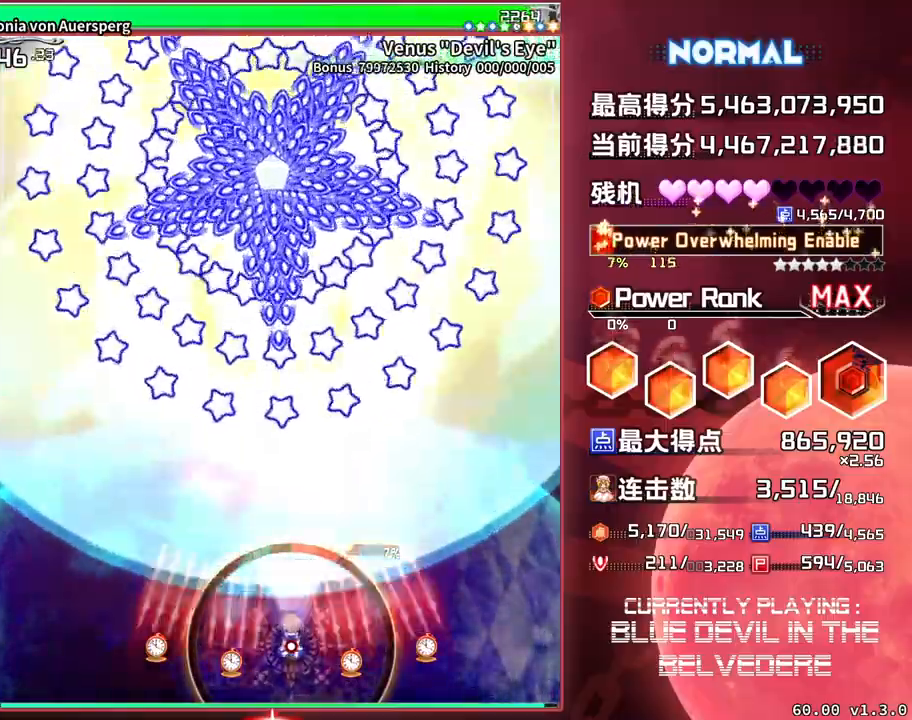
{"buttons": ["SQUARE", "TRIANGLE"], "left_stick": "right", "events": [[150, "left_stick", "down"], [233, "left_stick", "down-right"], [350, "left_stick", "right"]]}
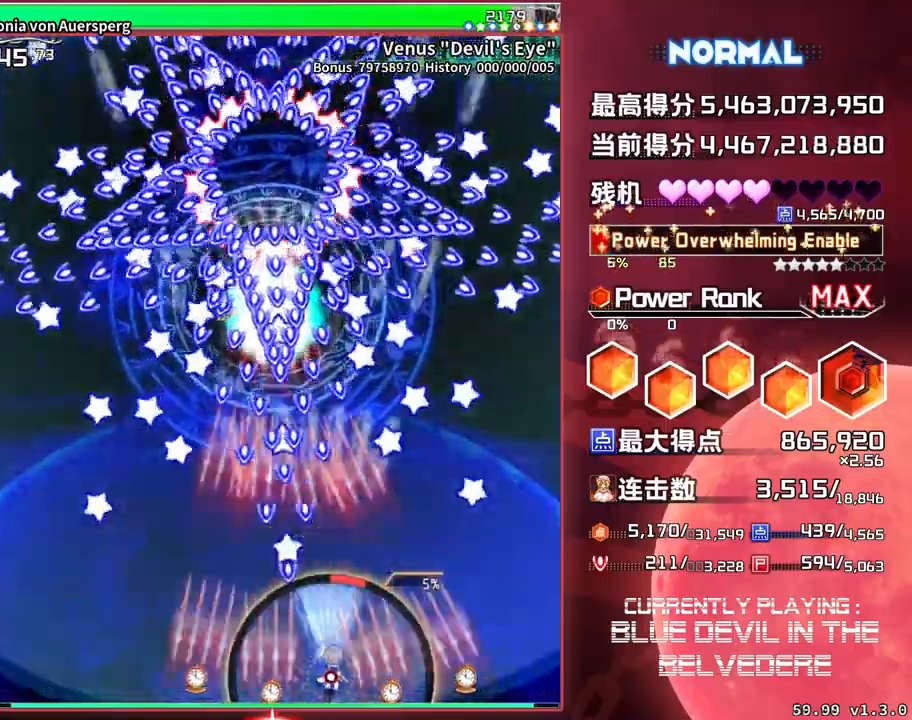
{"buttons": ["SQUARE", "TRIANGLE"], "left_stick": "center", "events": [[33, "left_stick", "center"], [183, "left_stick", "right"], [350, "left_stick", "center"]]}
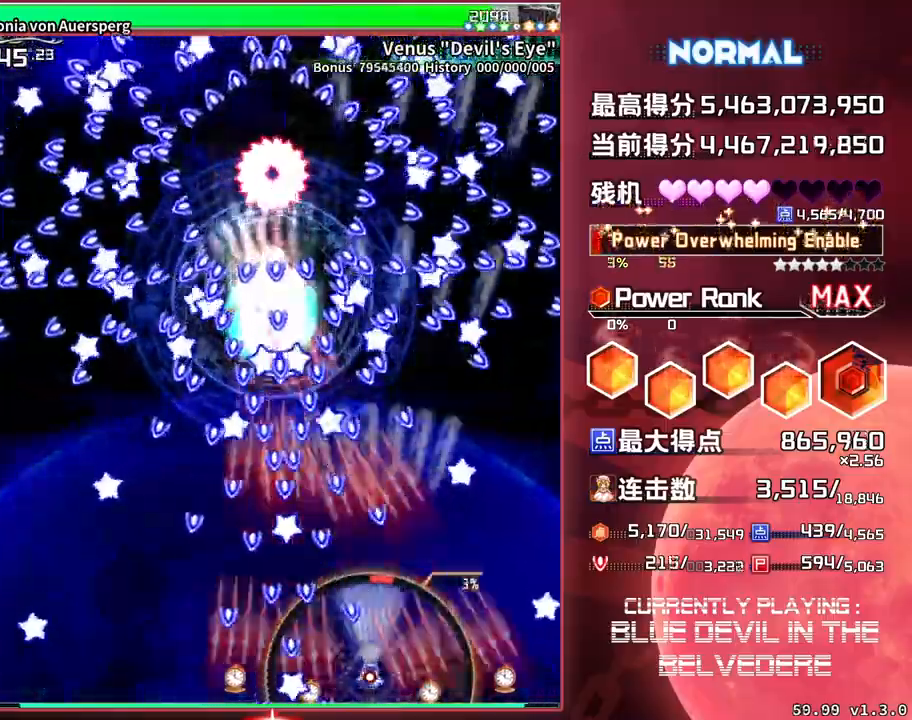
{"buttons": ["SQUARE", "TRIANGLE"], "left_stick": "center", "events": [[33, "left_stick", "left"], [150, "left_stick", "center"], [267, "left_stick", "right"], [400, "left_stick", "center"]]}
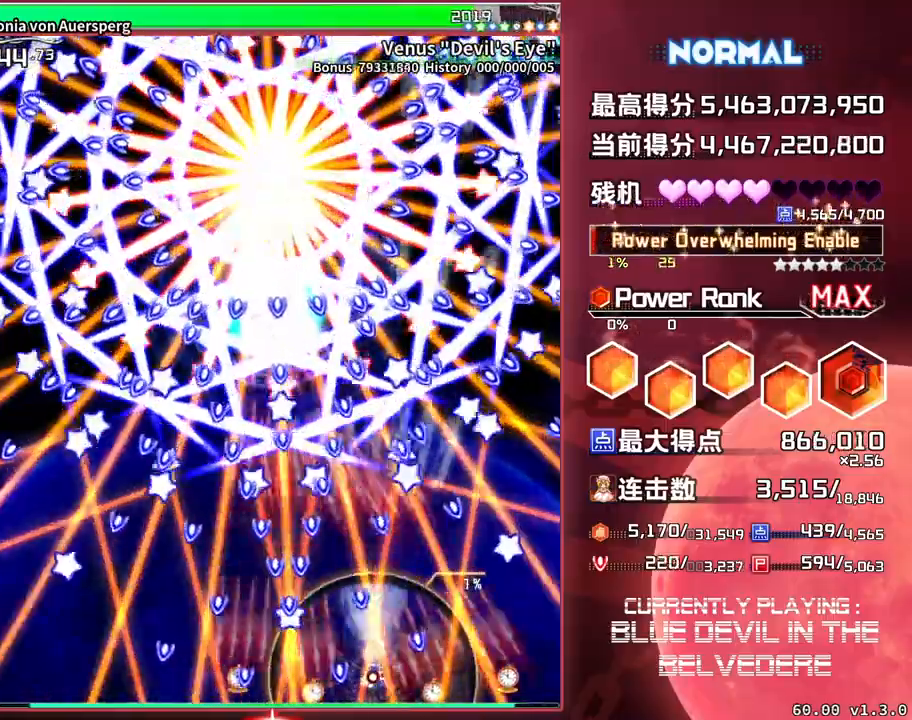
{"buttons": ["SQUARE", "TRIANGLE"], "left_stick": "center", "events": [[167, "left_stick", "left"], [300, "left_stick", "center"]]}
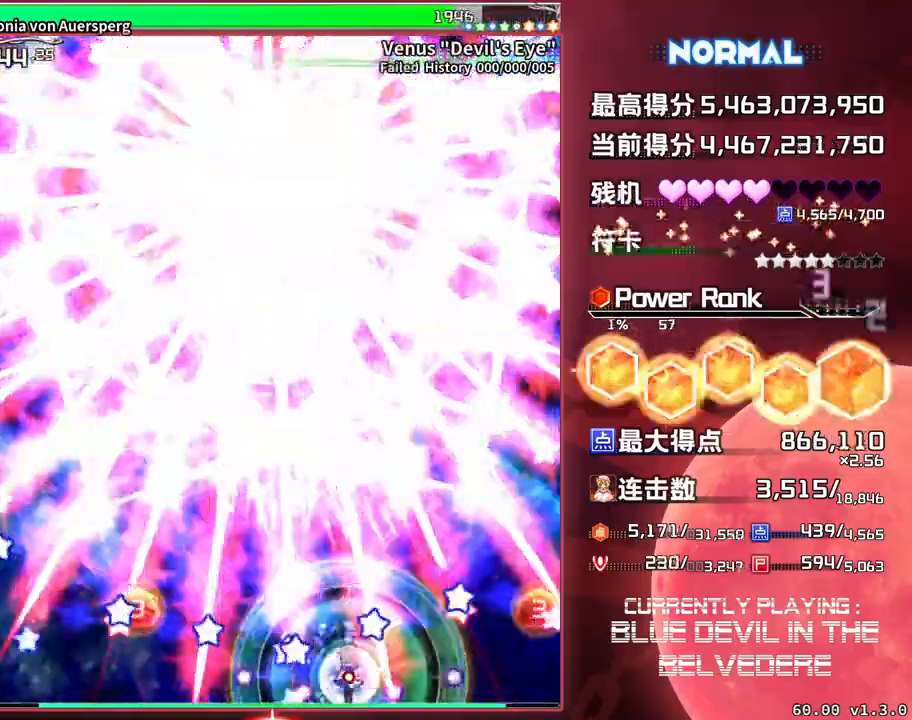
{"buttons": ["SQUARE", "TRIANGLE"], "left_stick": "center", "events": []}
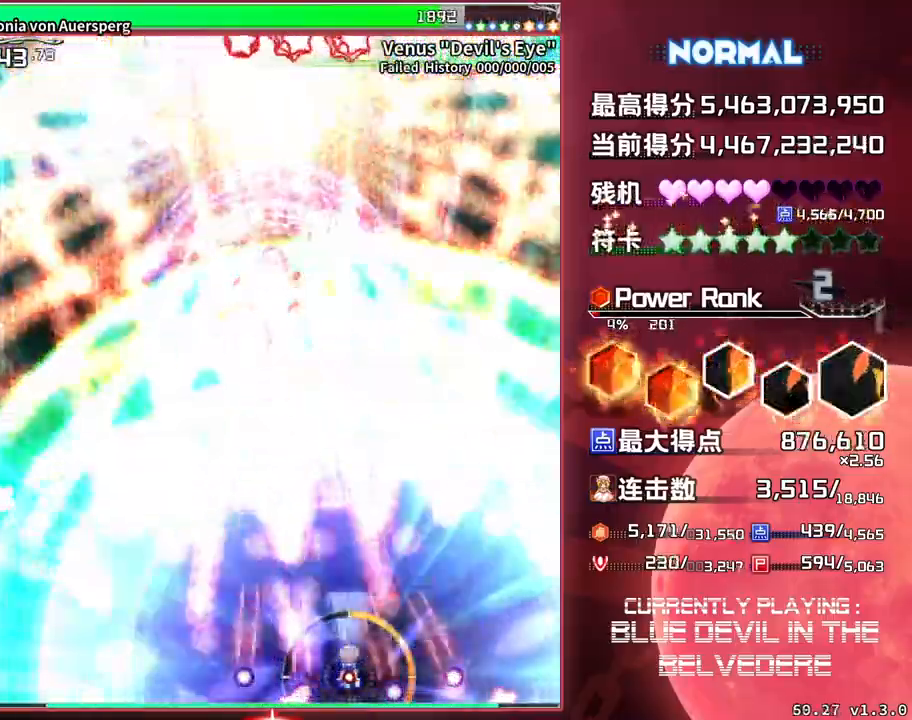
{"buttons": ["SQUARE", "TRIANGLE"], "left_stick": "center", "events": [[250, "left_stick", "up-left"], [400, "left_stick", "center"]]}
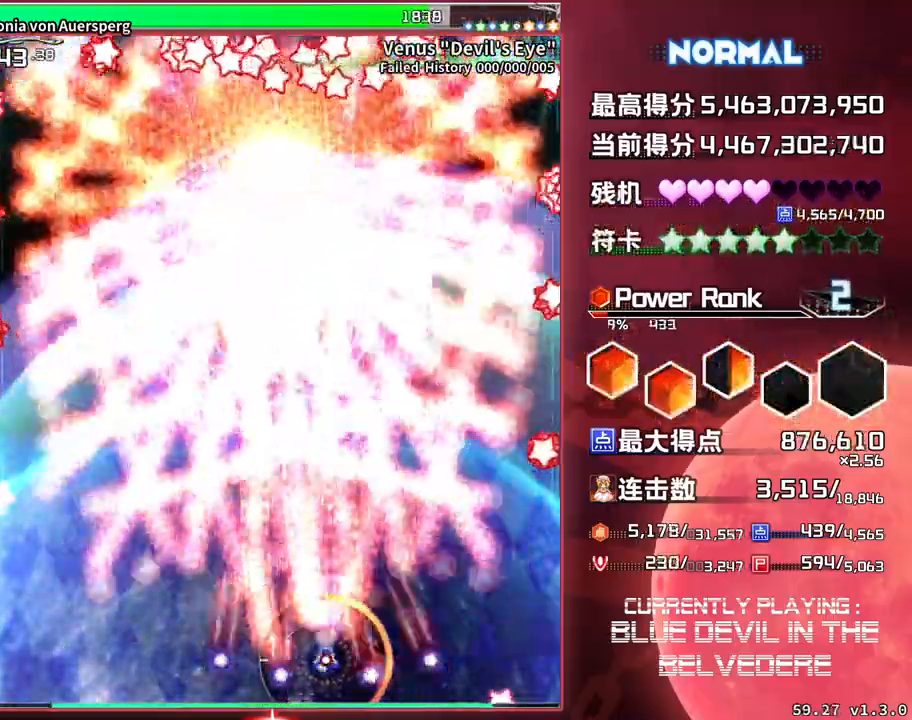
{"buttons": ["SQUARE", "TRIANGLE"], "left_stick": "left", "events": [[500, "left_stick", "left"]]}
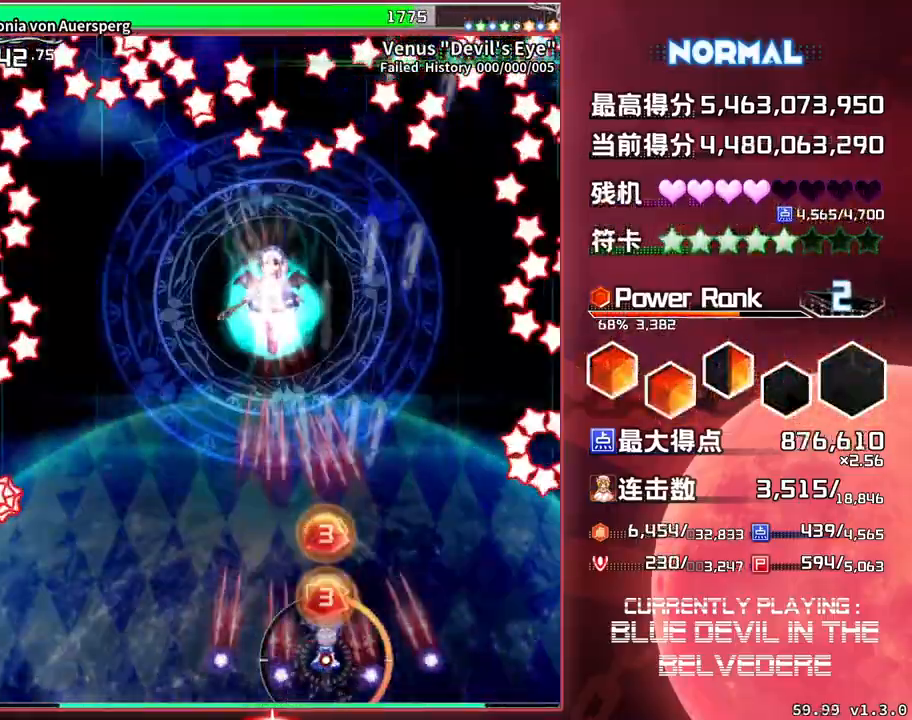
{"buttons": ["SQUARE", "TRIANGLE"], "left_stick": "center", "events": [[133, "left_stick", "center"]]}
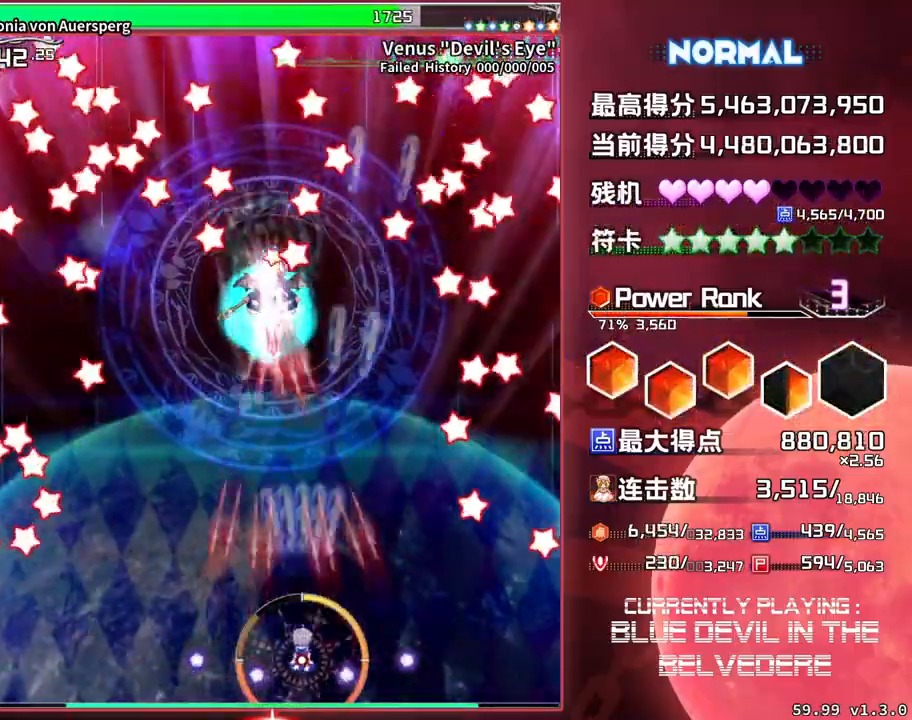
{"buttons": ["SQUARE", "TRIANGLE"], "left_stick": "center", "events": []}
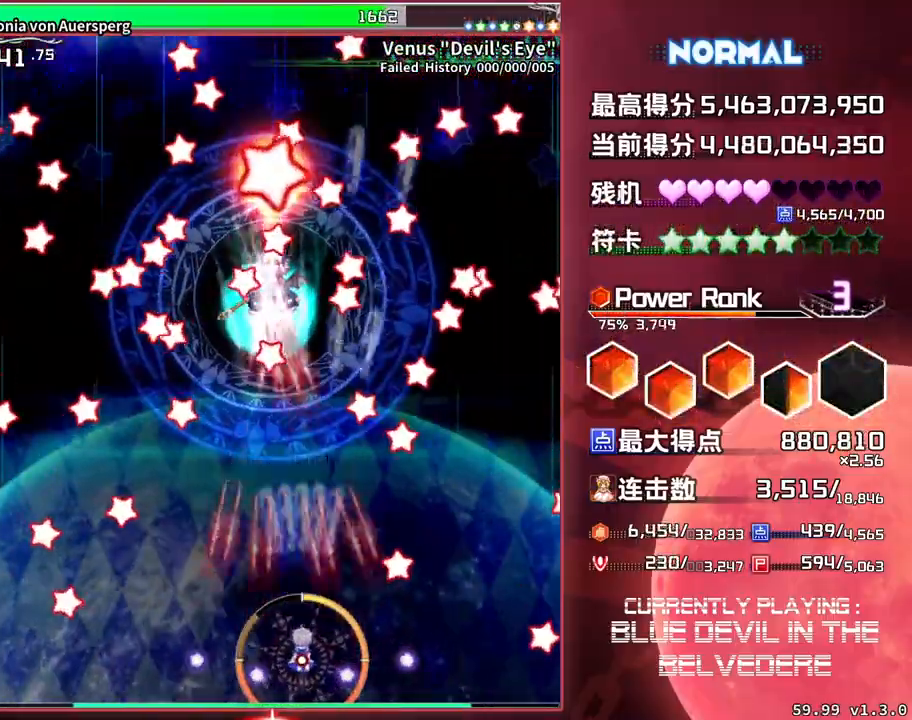
{"buttons": ["SQUARE", "TRIANGLE"], "left_stick": "down-right", "events": [[67, "left_stick", "up"], [200, "left_stick", "center"], [350, "left_stick", "down-right"]]}
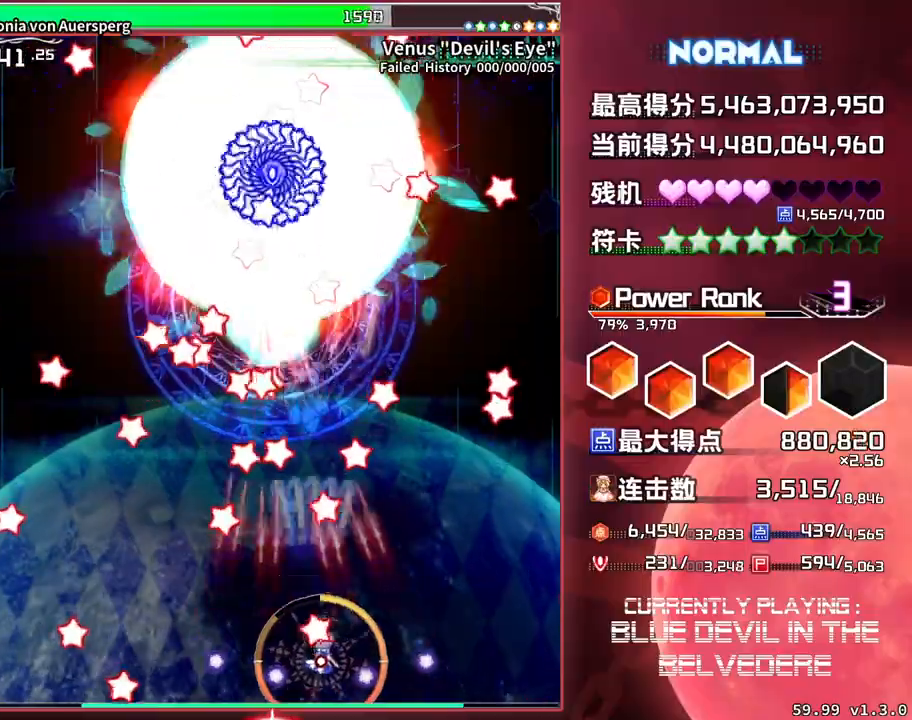
{"buttons": ["SQUARE", "TRIANGLE"], "left_stick": "center", "events": [[200, "left_stick", "center"]]}
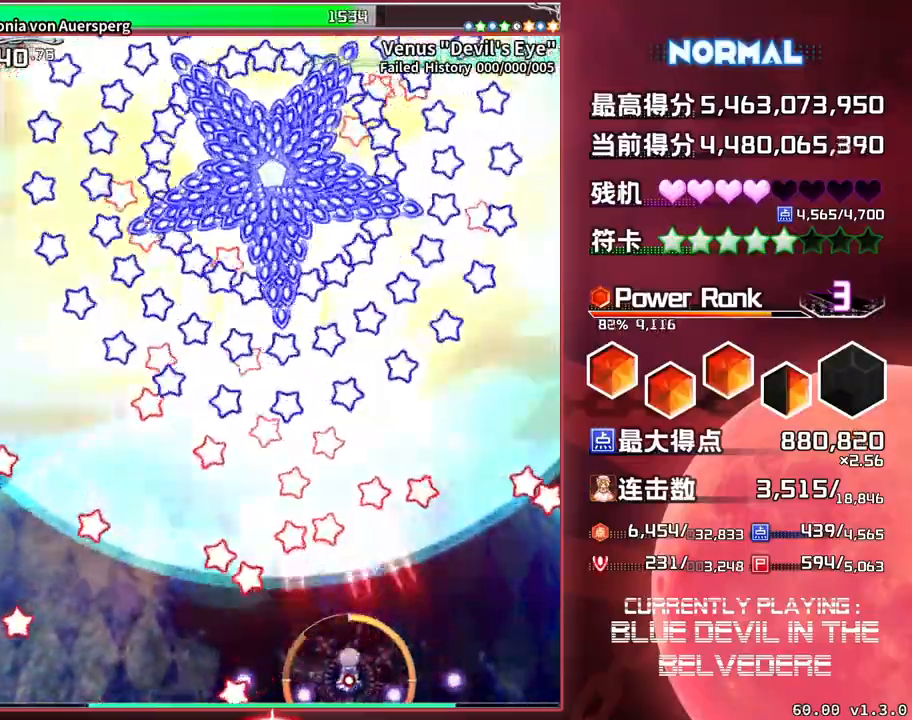
{"buttons": ["SQUARE", "TRIANGLE"], "left_stick": "right", "events": [[417, "left_stick", "right"]]}
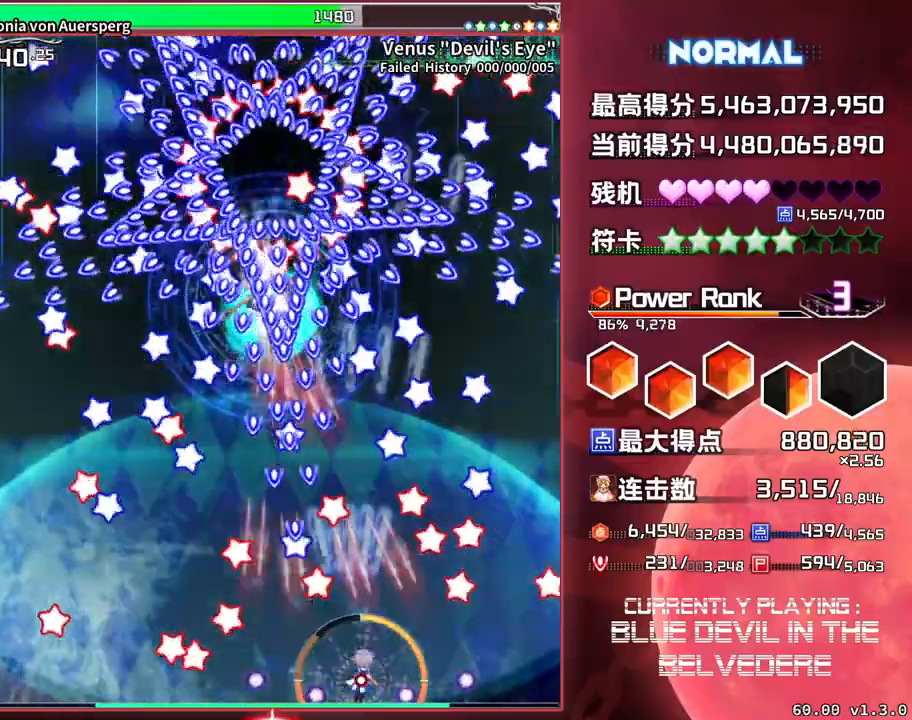
{"buttons": ["SQUARE", "TRIANGLE"], "left_stick": "center", "events": [[67, "left_stick", "center"], [233, "left_stick", "right"], [333, "left_stick", "center"]]}
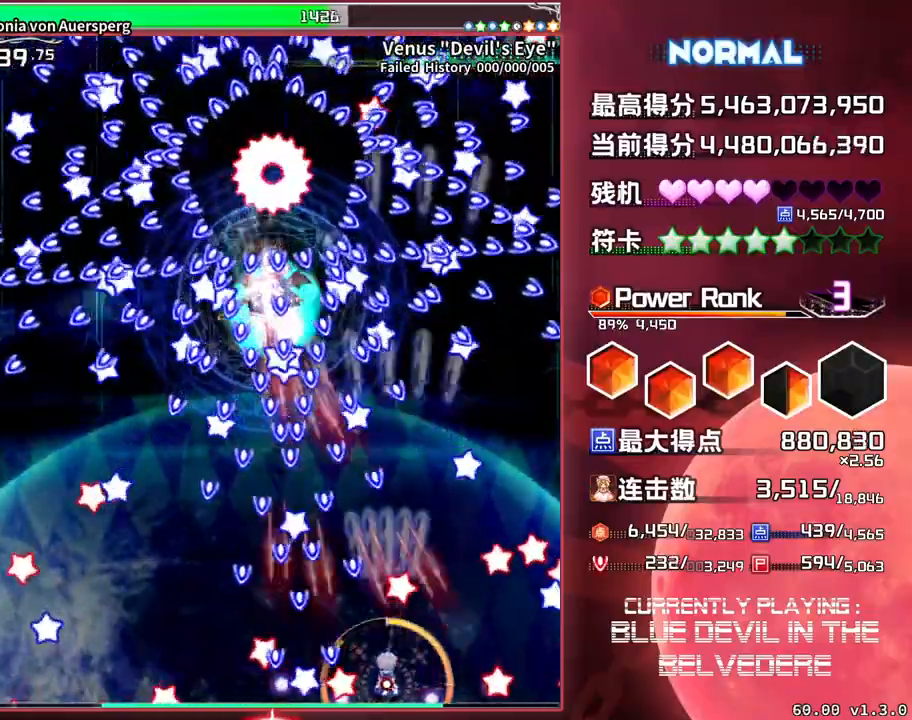
{"buttons": ["SQUARE", "TRIANGLE"], "left_stick": "center", "events": [[250, "left_stick", "right"], [317, "left_stick", "center"]]}
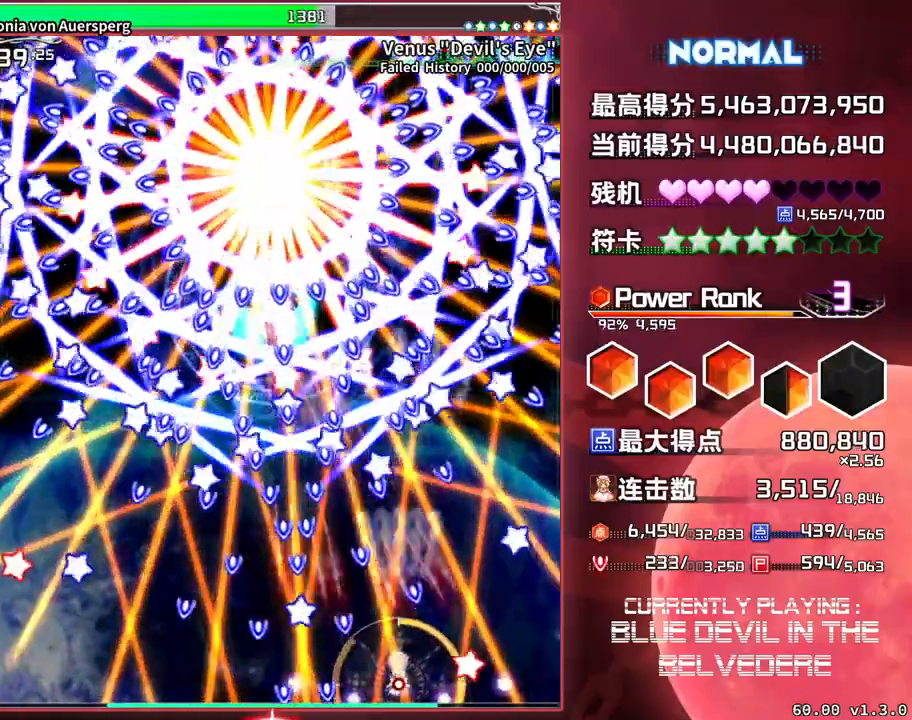
{"buttons": ["SQUARE", "TRIANGLE"], "left_stick": "center", "events": [[167, "left_stick", "left"], [417, "left_stick", "center"]]}
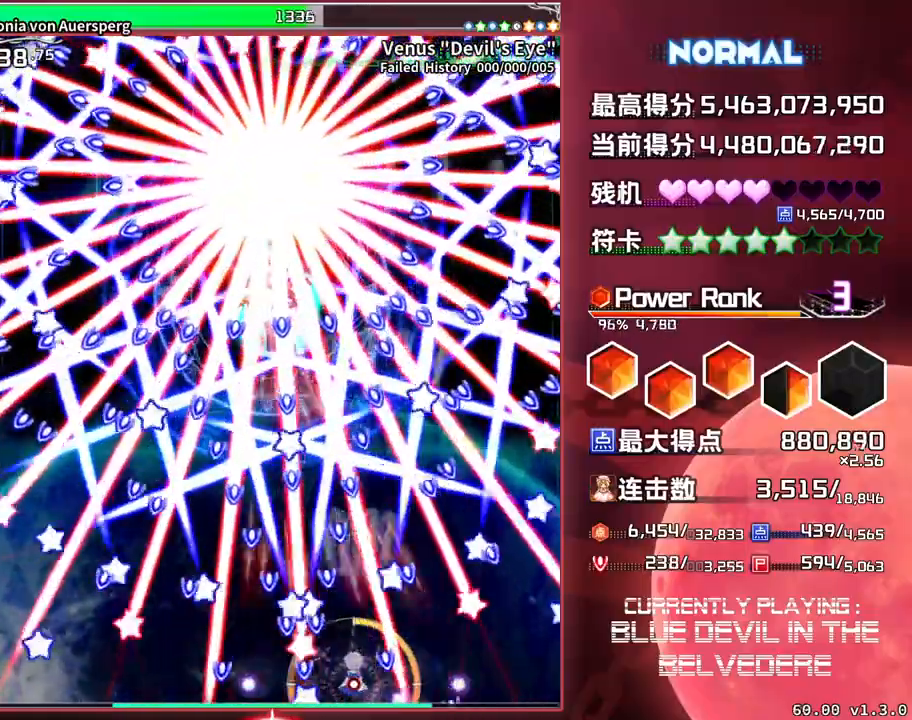
{"buttons": ["SQUARE", "TRIANGLE"], "left_stick": "center", "events": []}
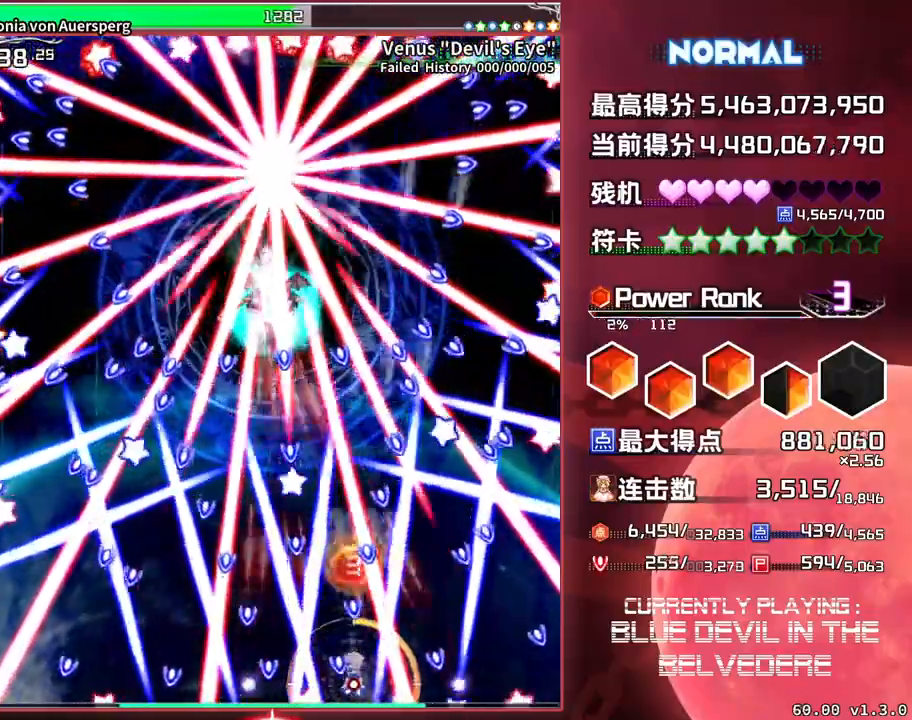
{"buttons": ["SQUARE", "TRIANGLE"], "left_stick": "center", "events": [[250, "left_stick", "left"], [317, "left_stick", "center"]]}
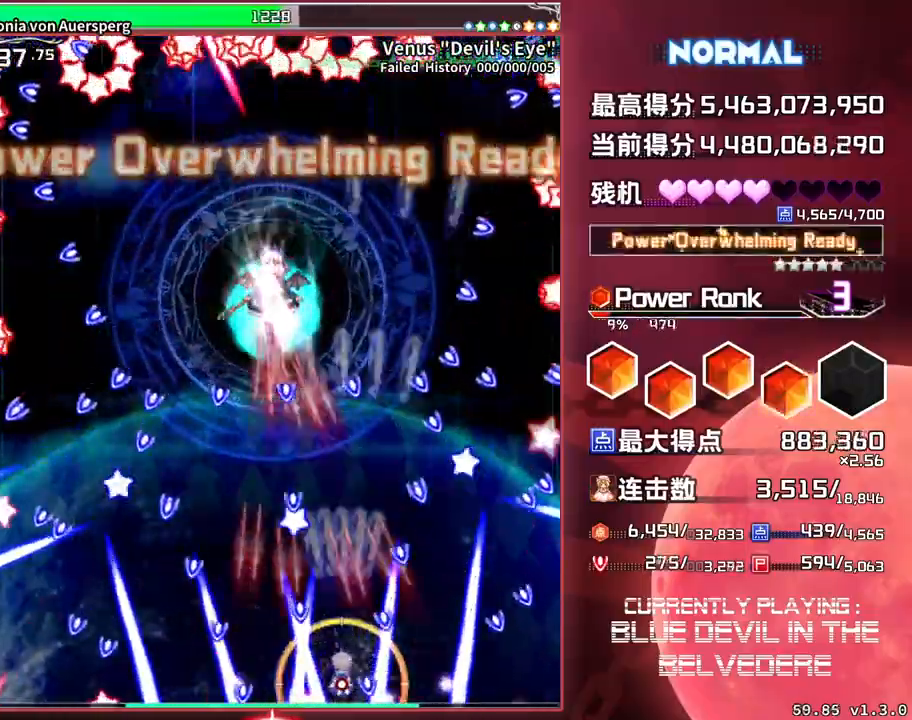
{"buttons": ["SQUARE", "TRIANGLE"], "left_stick": "center", "events": []}
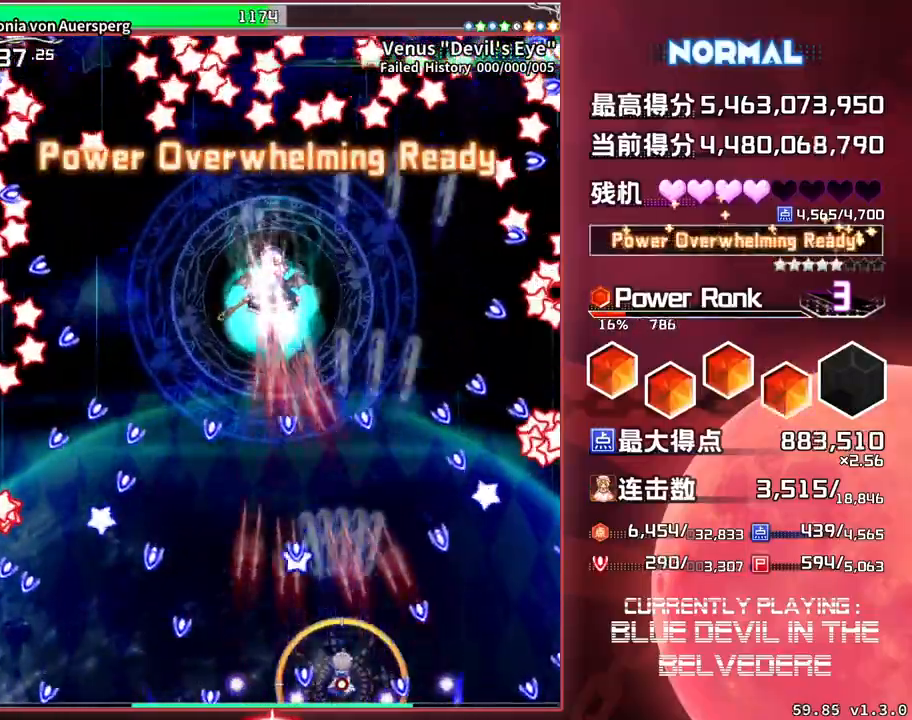
{"buttons": ["SQUARE", "TRIANGLE"], "left_stick": "center", "events": []}
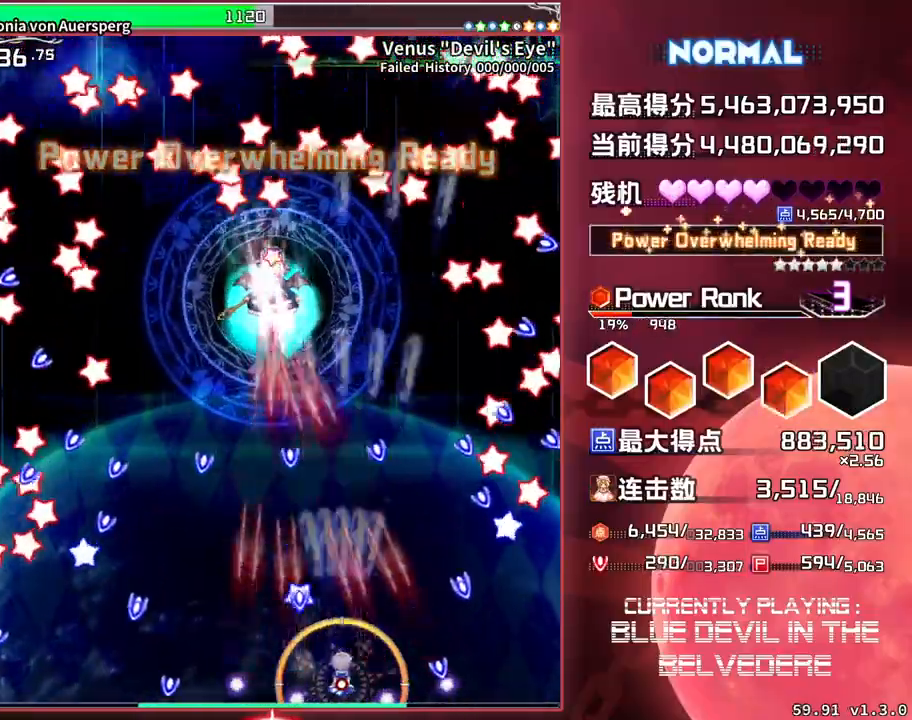
{"buttons": ["SQUARE", "TRIANGLE"], "left_stick": "center", "events": [[17, "left_stick", "left"], [467, "left_stick", "center"]]}
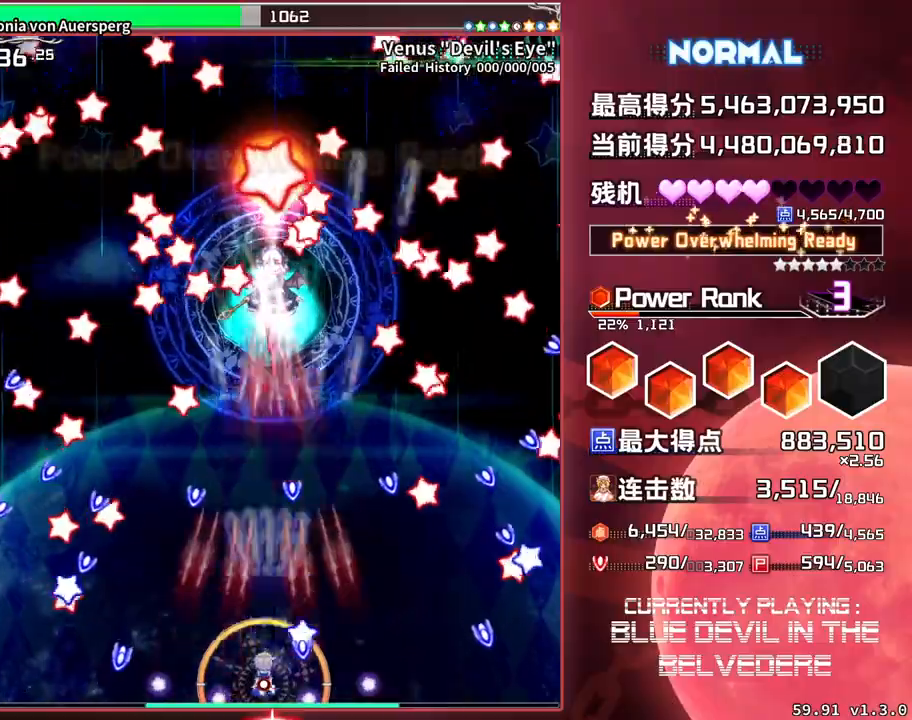
{"buttons": ["SQUARE", "TRIANGLE"], "left_stick": "center", "events": [[350, "left_stick", "up"], [467, "left_stick", "center"]]}
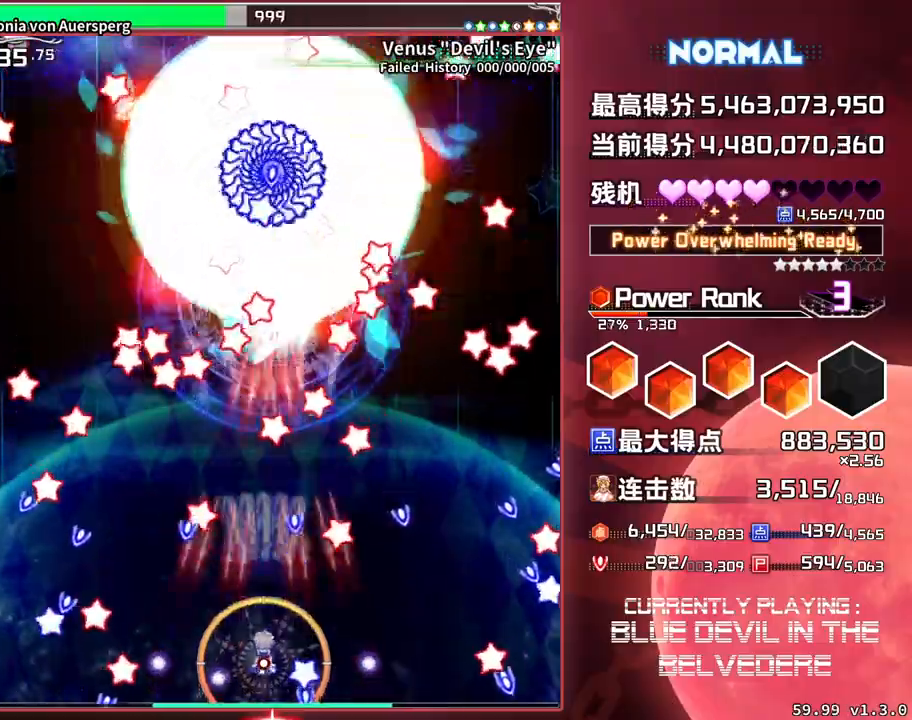
{"buttons": ["SQUARE", "TRIANGLE"], "left_stick": "center", "events": [[250, "left_stick", "right"], [367, "left_stick", "center"]]}
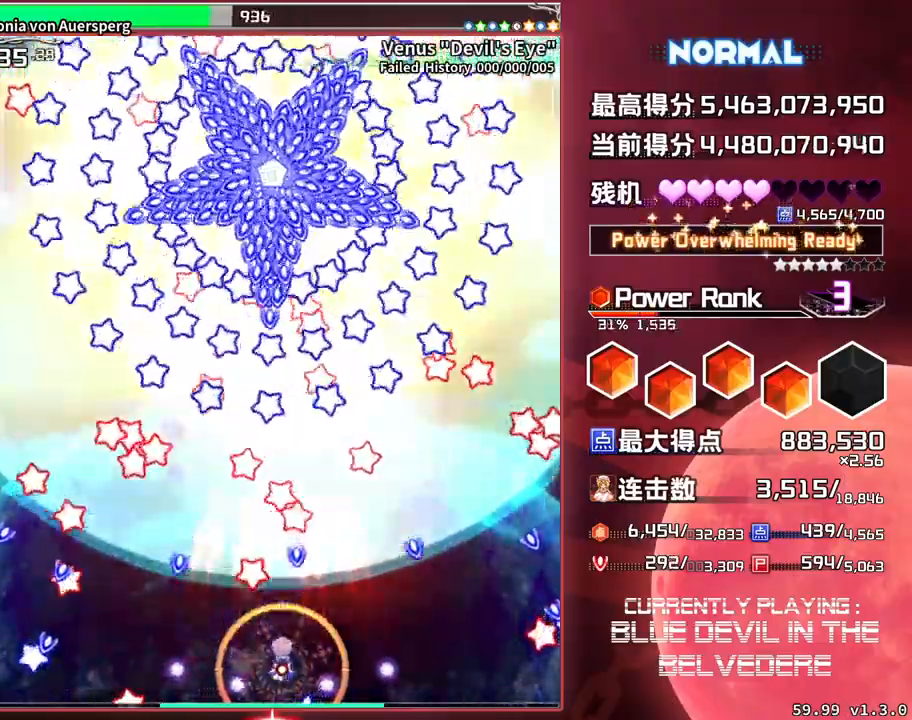
{"buttons": ["SQUARE", "TRIANGLE"], "left_stick": "right", "events": [[467, "left_stick", "right"]]}
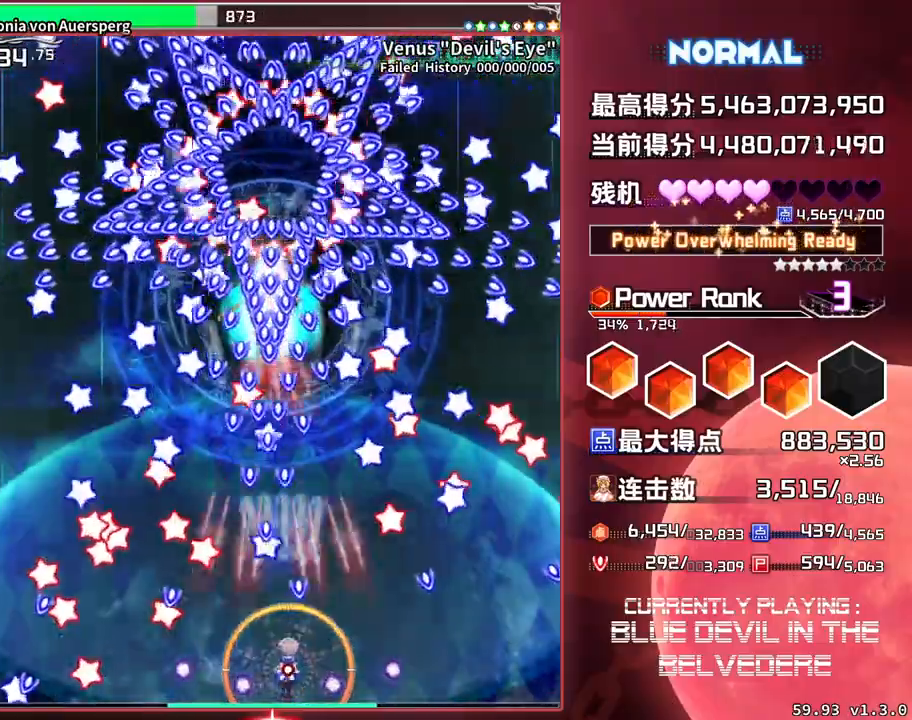
{"buttons": ["SQUARE", "TRIANGLE"], "left_stick": "right", "events": [[67, "left_stick", "center"], [283, "left_stick", "down-right"], [417, "left_stick", "right"]]}
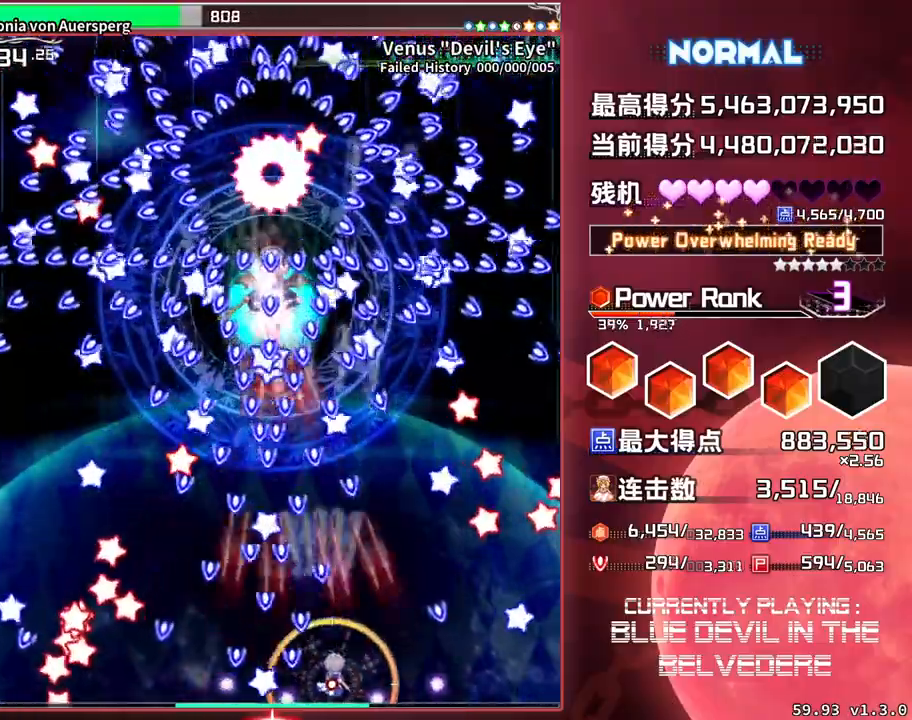
{"buttons": ["SQUARE", "TRIANGLE"], "left_stick": "right", "events": [[100, "left_stick", "center"], [400, "left_stick", "right"]]}
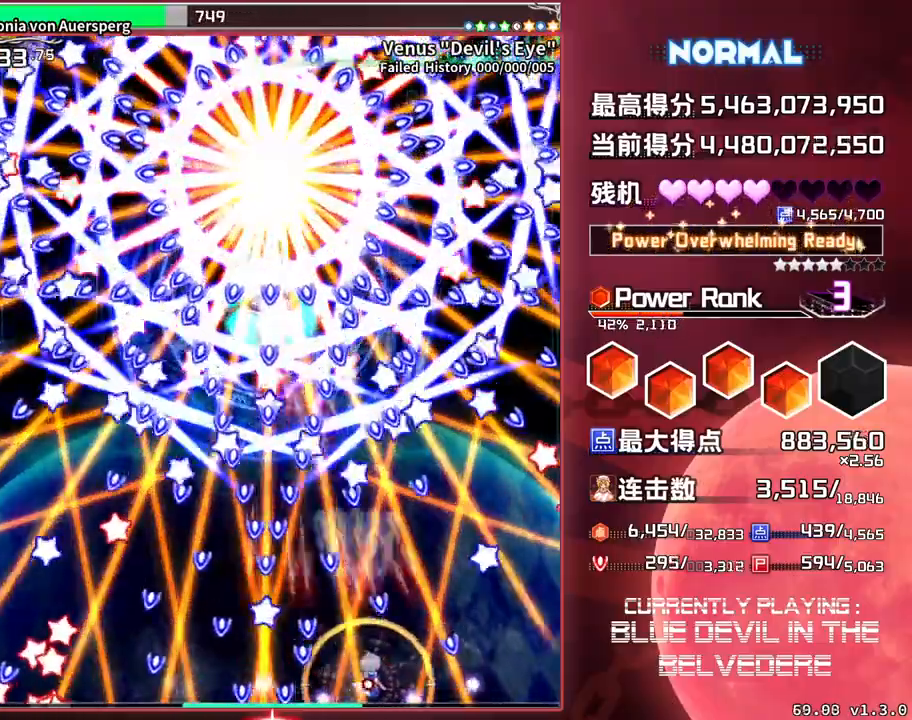
{"buttons": ["SQUARE", "TRIANGLE"], "left_stick": "center", "events": [[50, "left_stick", "center"]]}